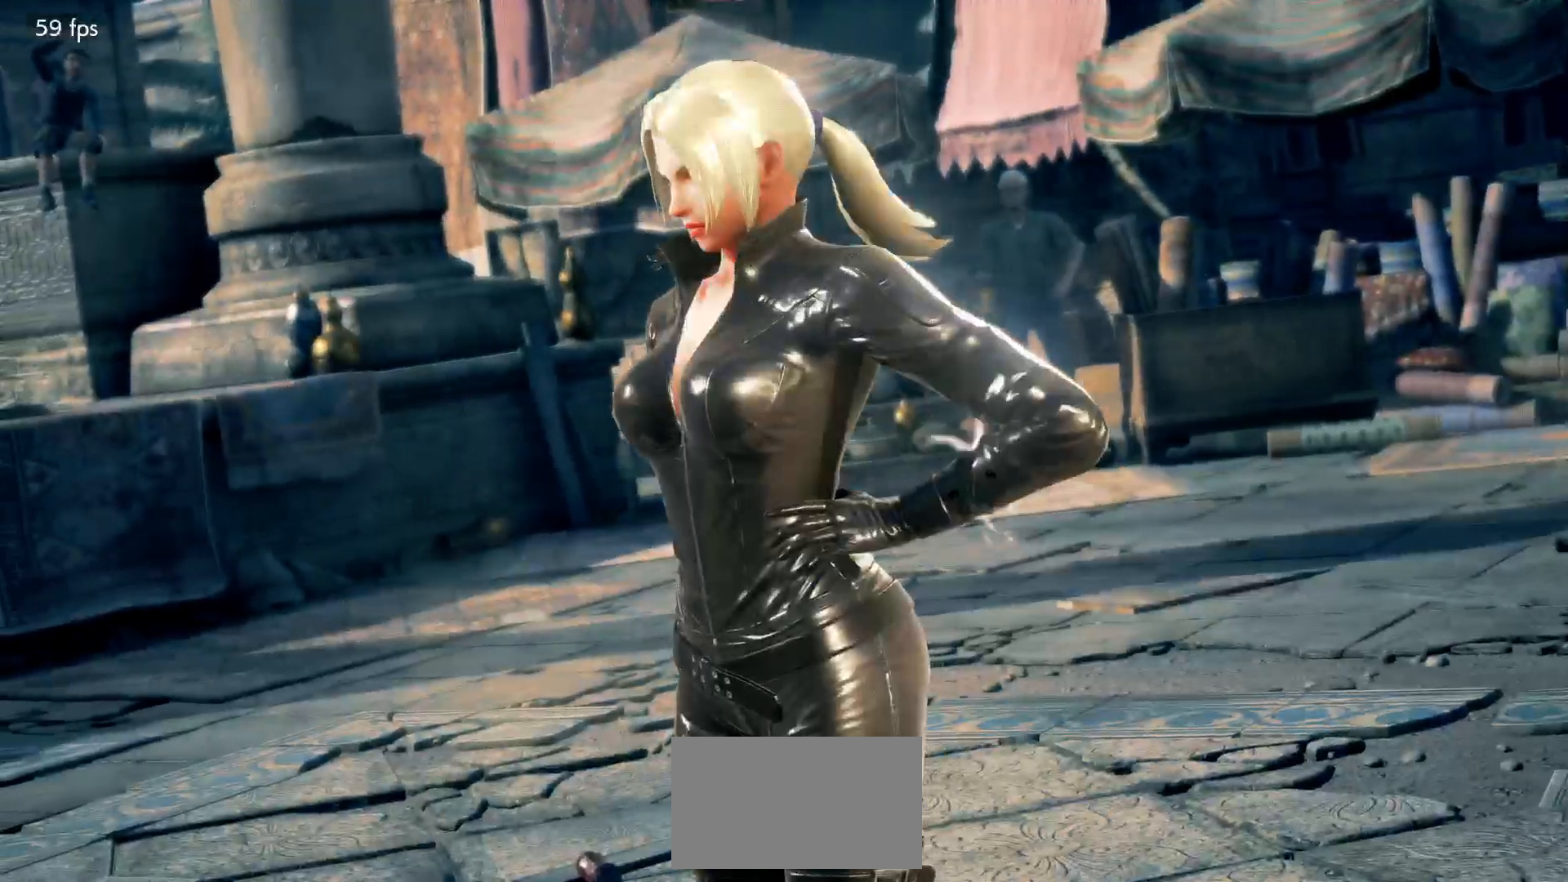
Gameplay with a controller (arcade stick); each line is a JSON object with the inputs held at the frame after it. "events" lists button and stick changes between this image and that frame as [ms after this image, input, new state], when the widget could be followed in between. Not read: L3 R3 SQUARE.
{"buttons": ["START"], "left_stick": "center", "events": [[300, "START", "down"], [383, "START", "up"], [433, "START", "down"]]}
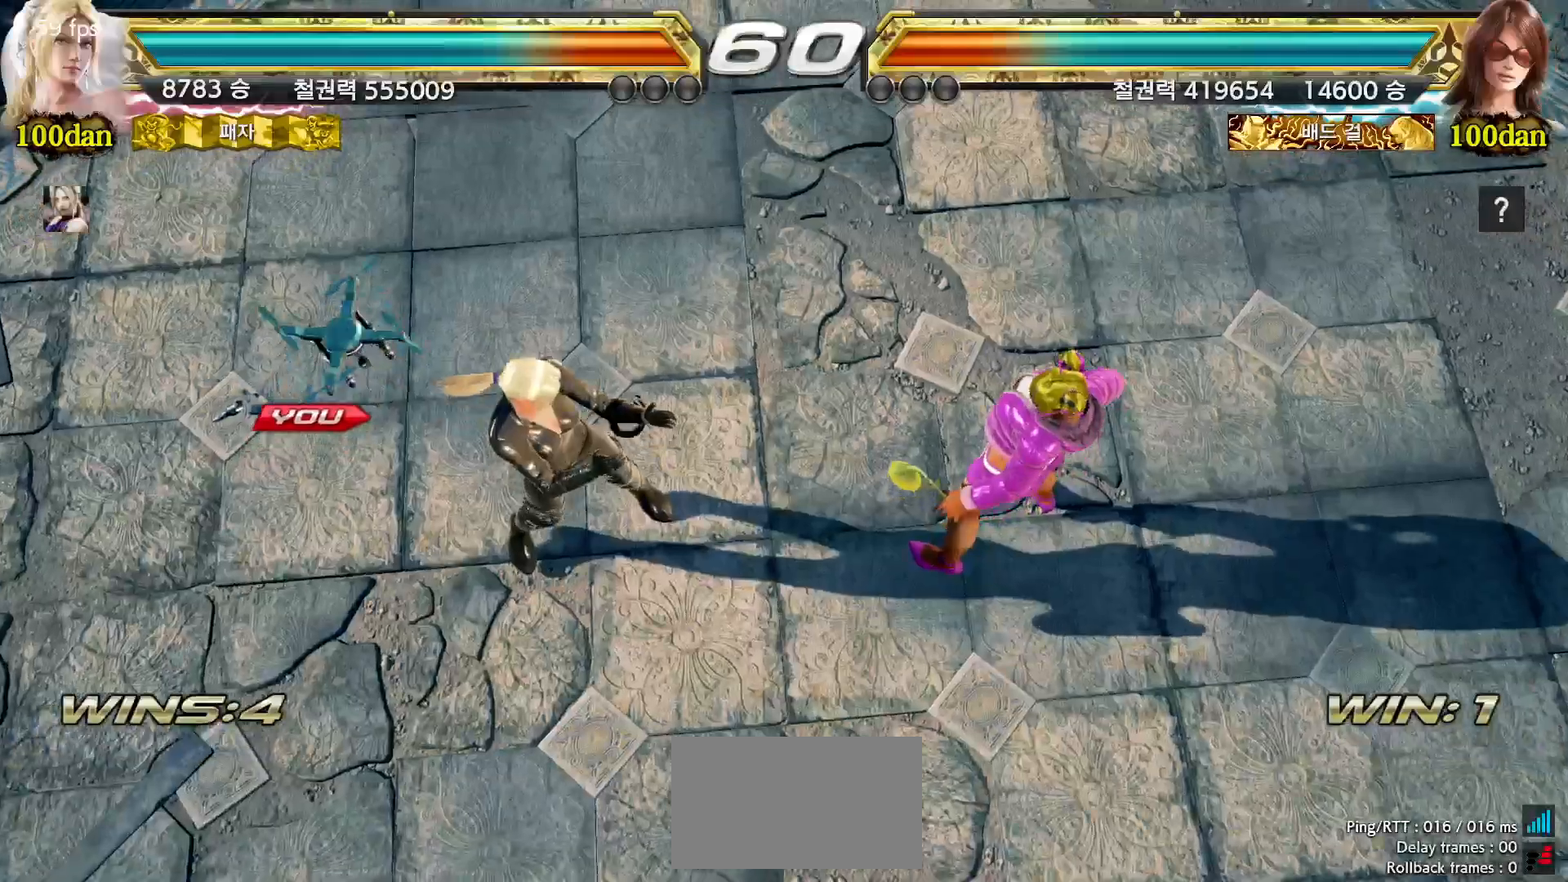
{"buttons": [], "left_stick": "center", "events": [[17, "START", "up"], [83, "START", "down"], [167, "START", "up"], [250, "START", "down"], [317, "START", "up"], [400, "START", "down"], [483, "START", "up"]]}
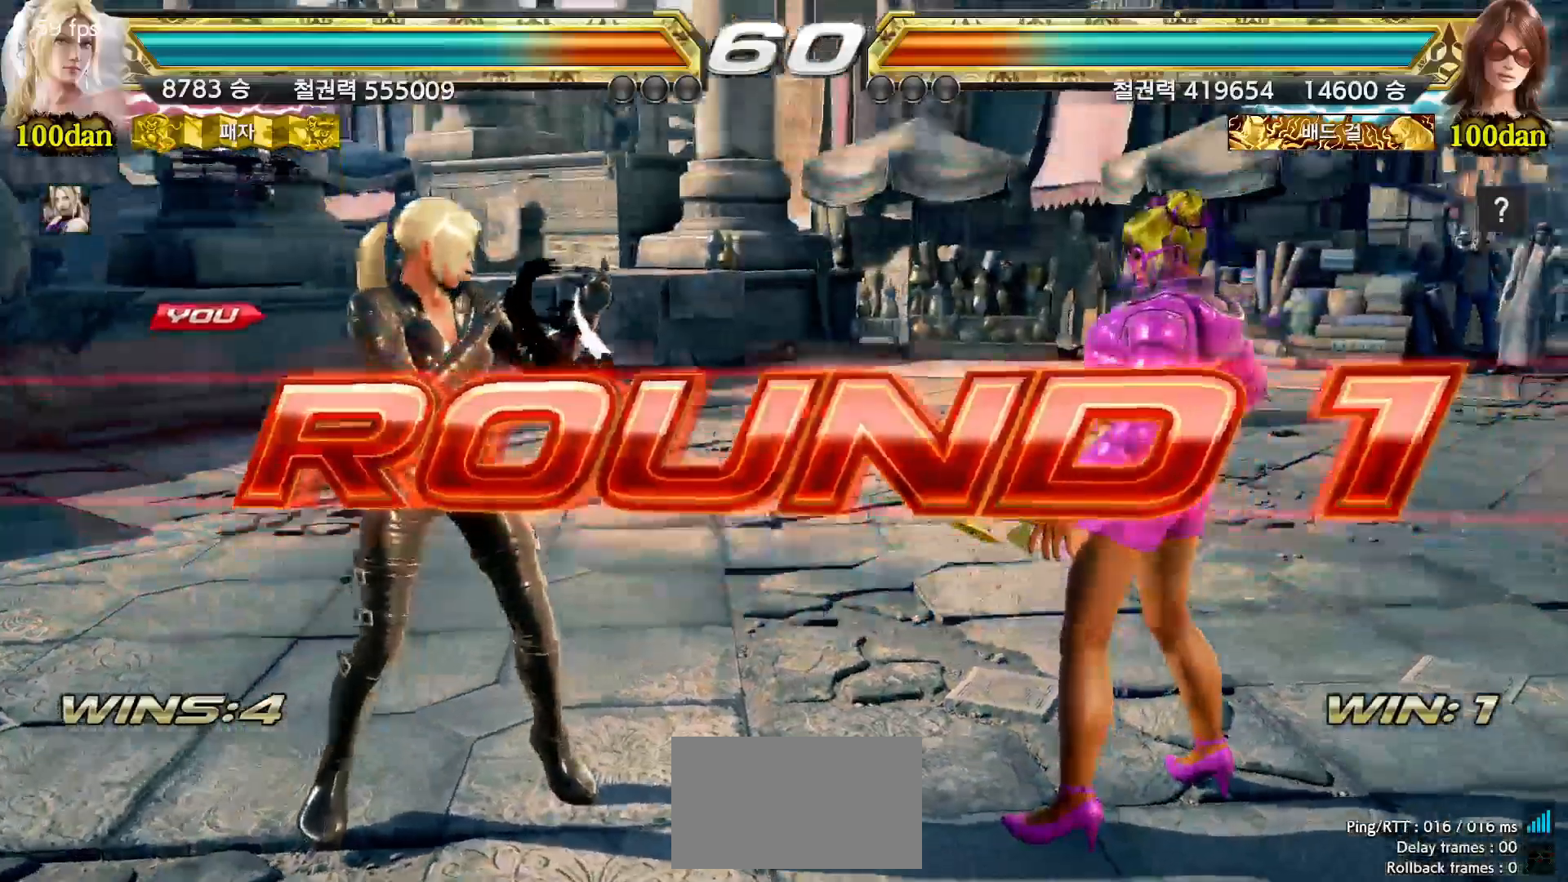
{"buttons": [], "left_stick": "center", "events": [[33, "START", "down"], [150, "START", "up"], [200, "START", "down"], [300, "START", "up"], [367, "START", "down"], [450, "START", "up"]]}
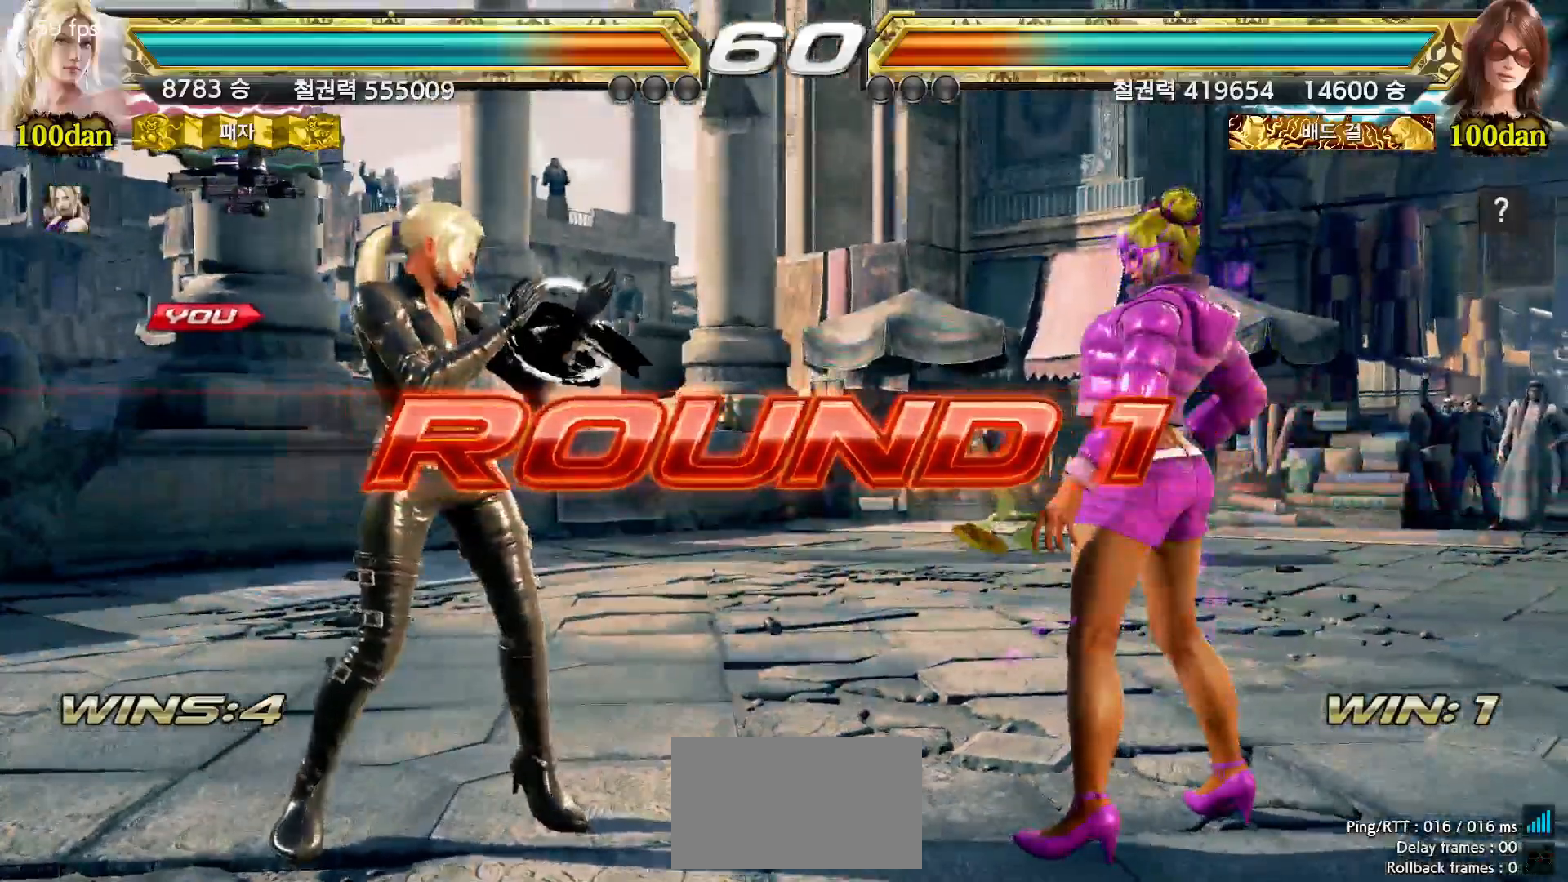
{"buttons": [], "left_stick": "center", "events": [[17, "START", "down"], [100, "START", "up"]]}